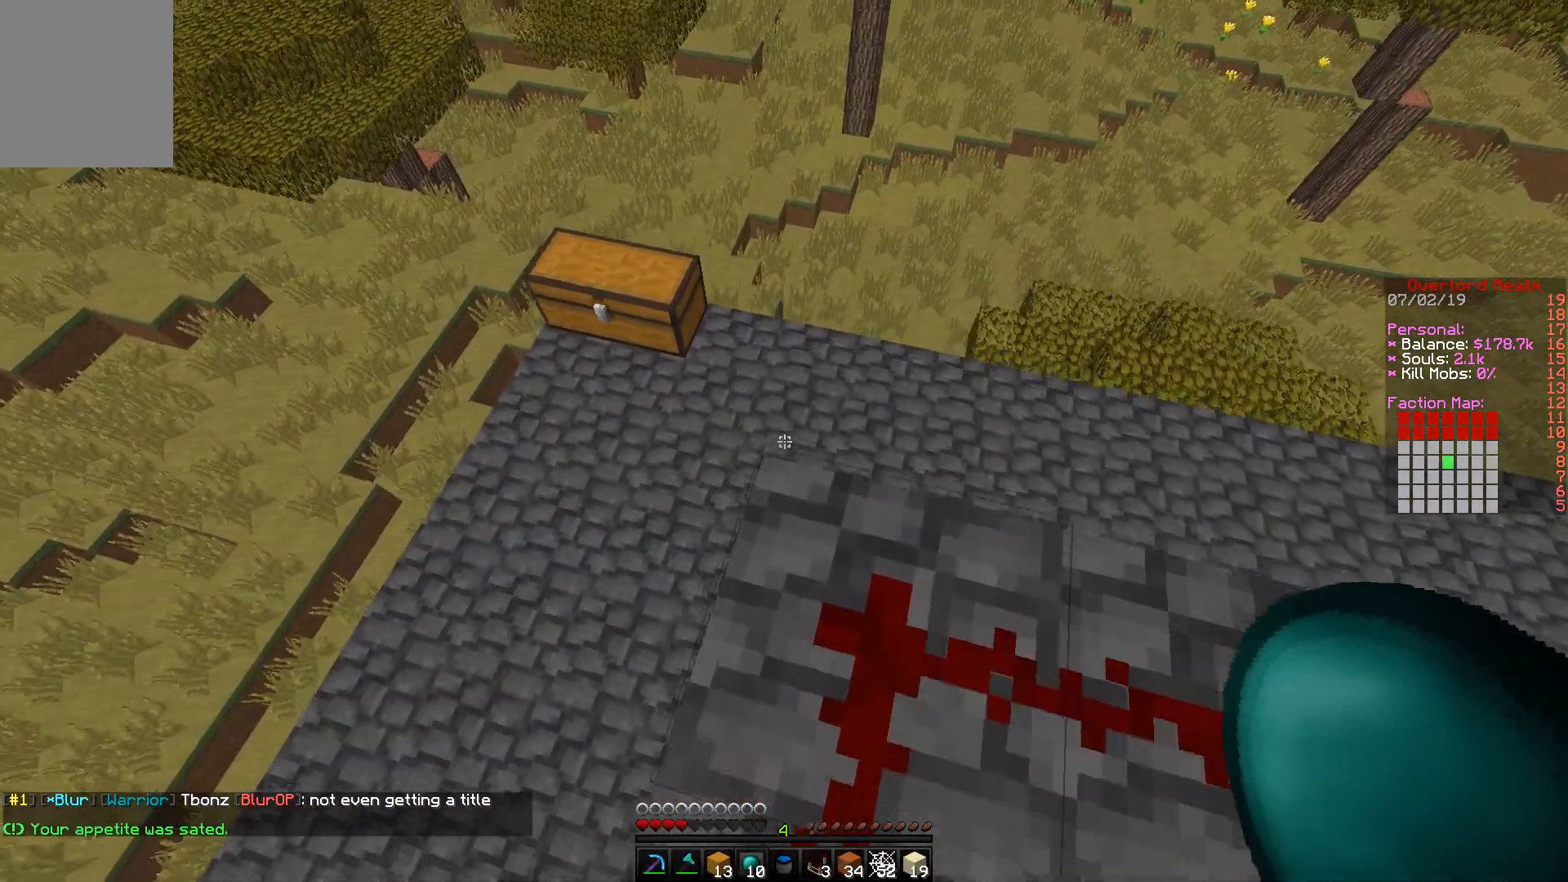
Gameplay with keyboard and mouse; each line is a JSON object with the keys and mouse buttons held at the frame after it. "events" lists presses ("down") and releases ("up") of "a", "d", "s", "w", "mouse_left" and "mouse_right" between this image and that frame as [ms after this image, input, new state], when the widget could be followed in between. "mouse_left", "mouse_right" = the "left", "right" buttons of the "mouse" list. No other keys are recorded. Fast repeated clicks can show as one long hold. Mouse movement is not recorded.
{"keys": ["w"], "mouse": [], "events": []}
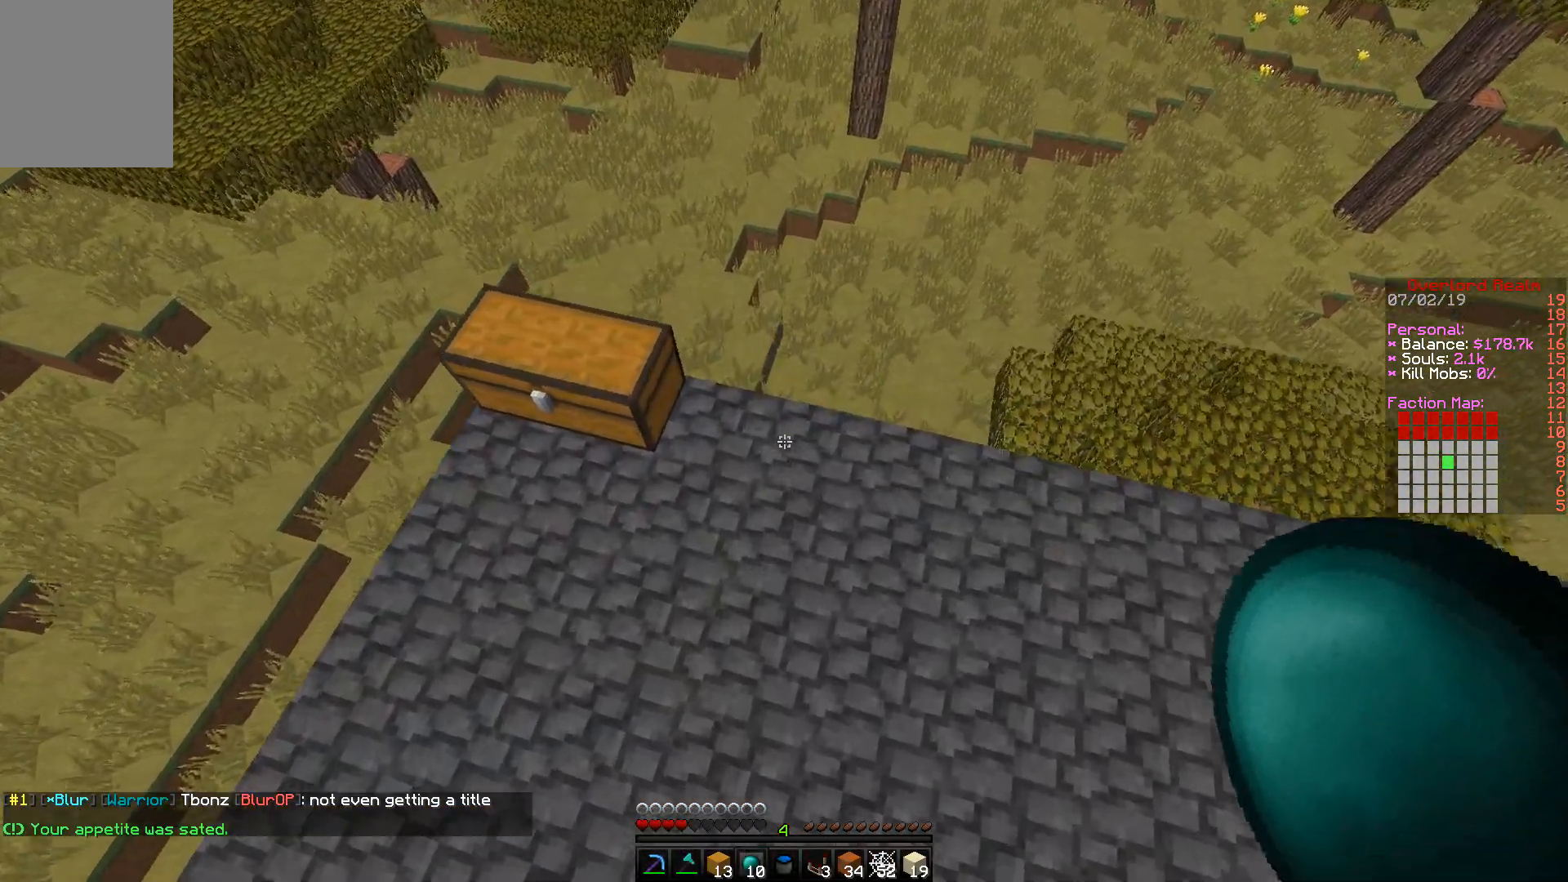
{"keys": ["w"], "mouse": [], "events": []}
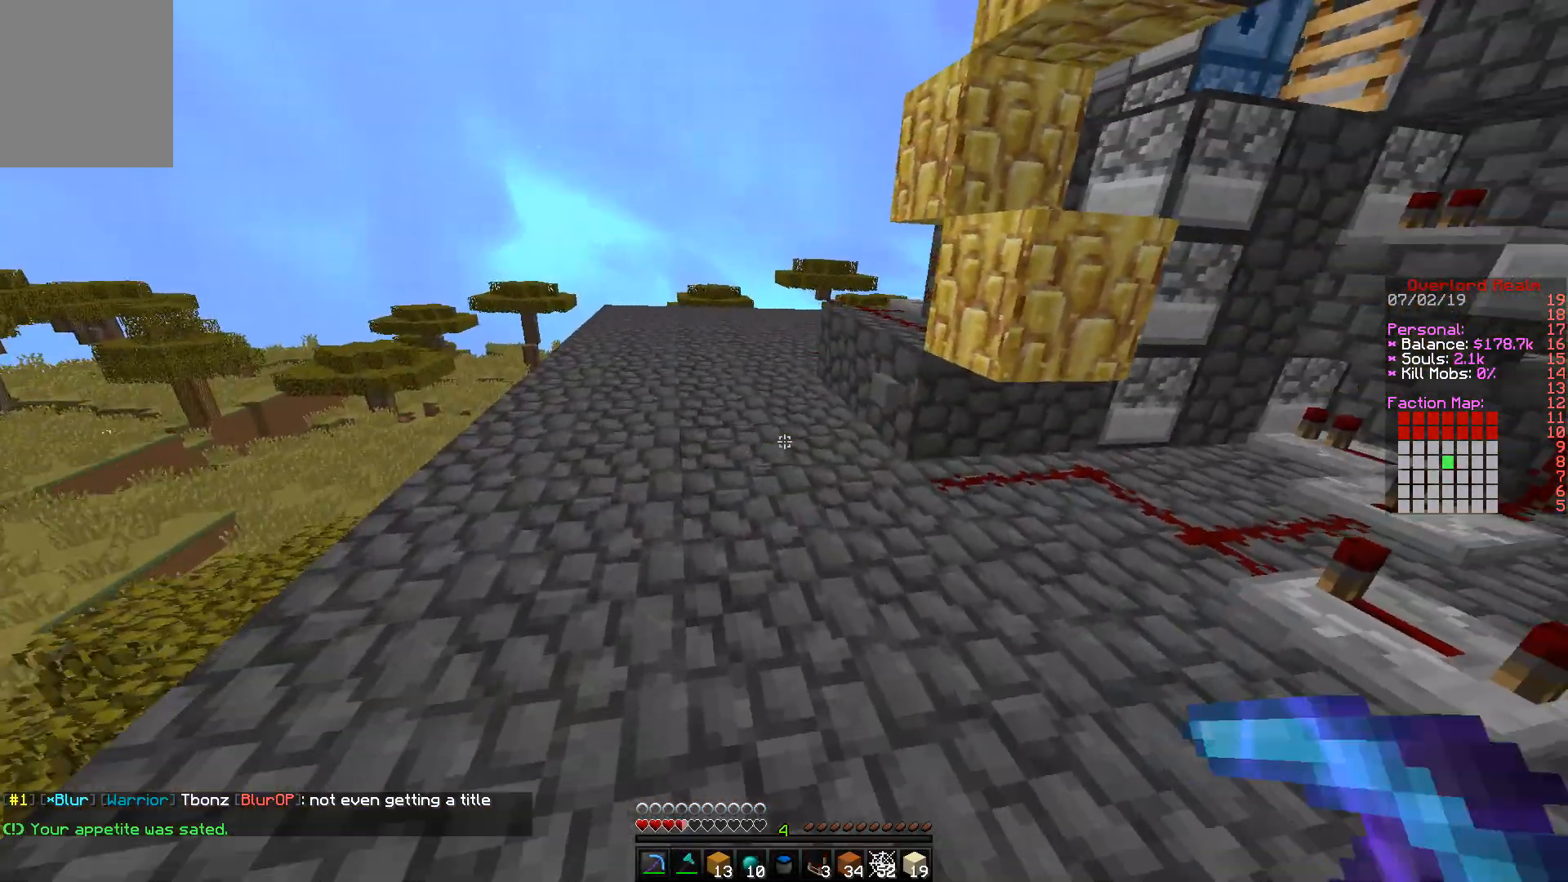
{"keys": ["a", "w"], "mouse": [], "events": [[117, "a", "down"]]}
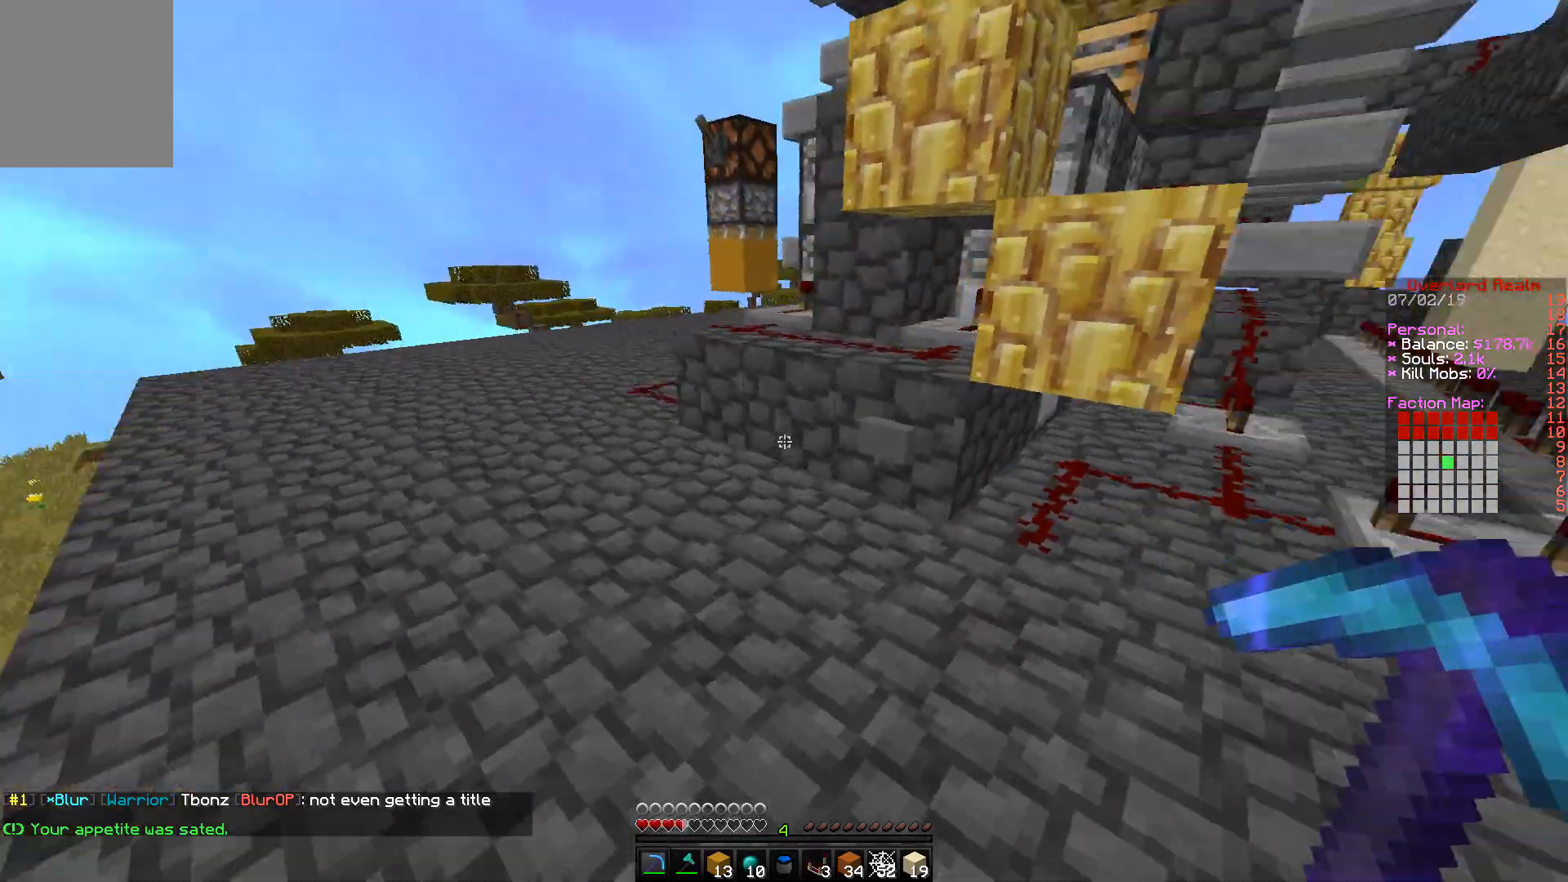
{"keys": ["a", "w"], "mouse": [], "events": []}
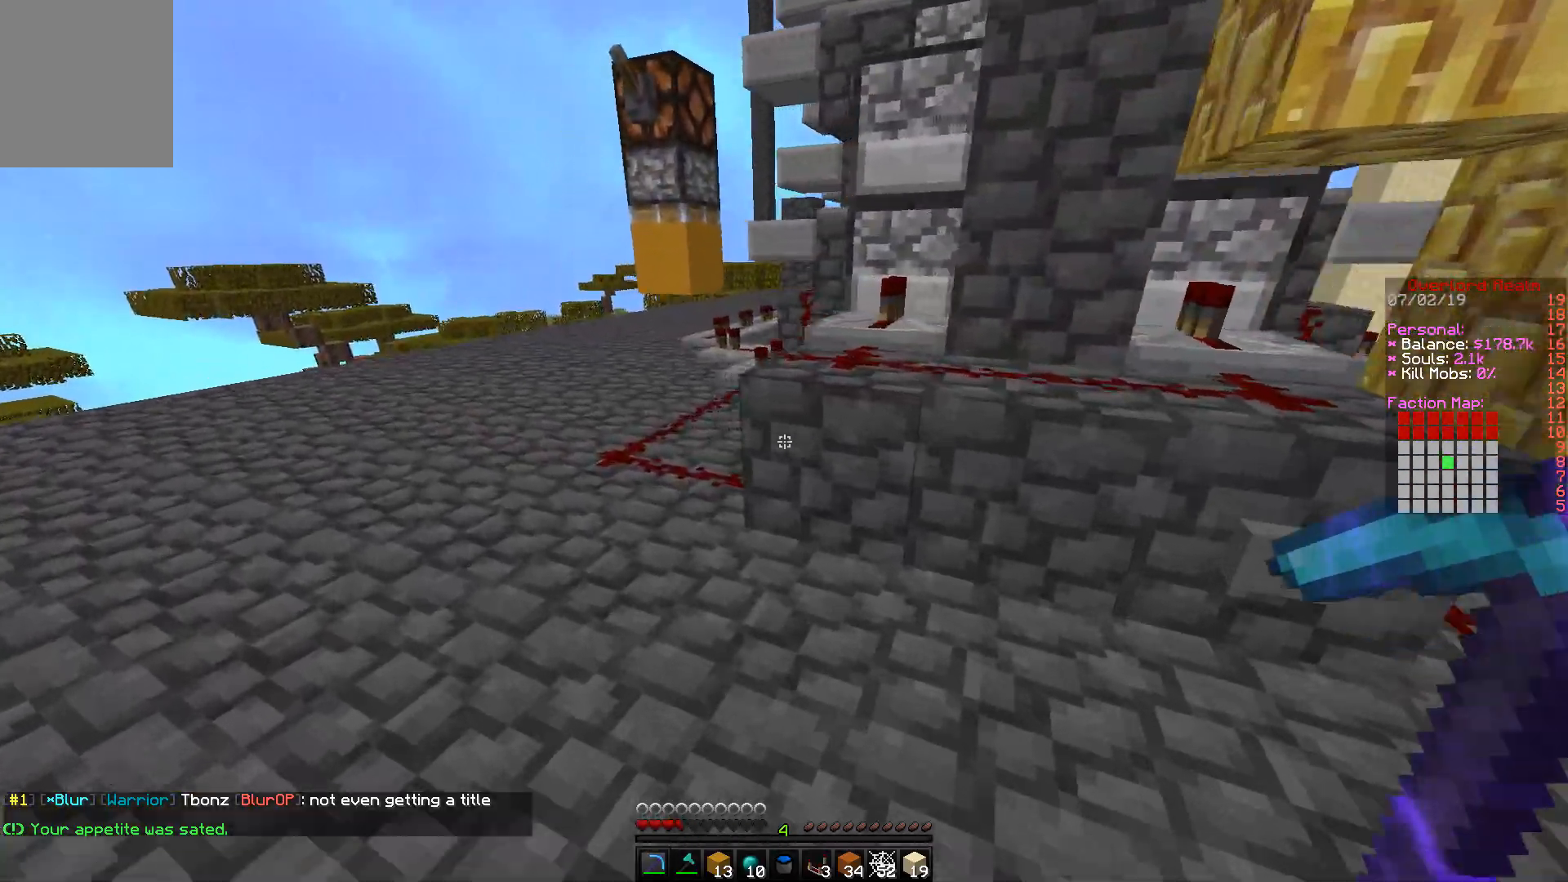
{"keys": ["a", "d"], "mouse": [], "events": [[200, "w", "up"], [500, "d", "down"]]}
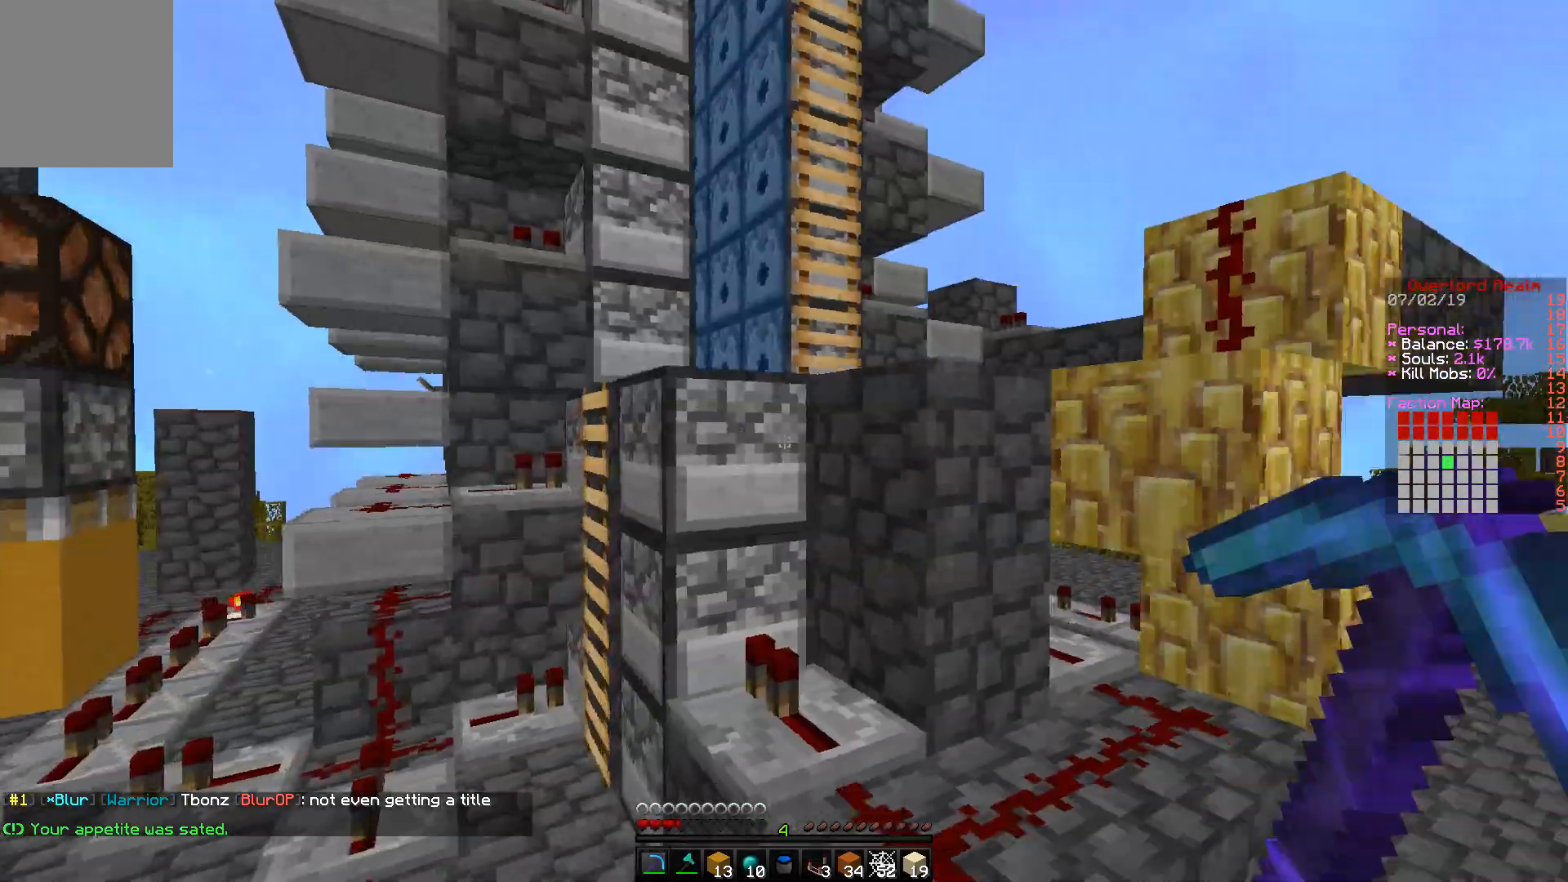
{"keys": ["d"], "mouse": [], "events": [[33, "a", "up"]]}
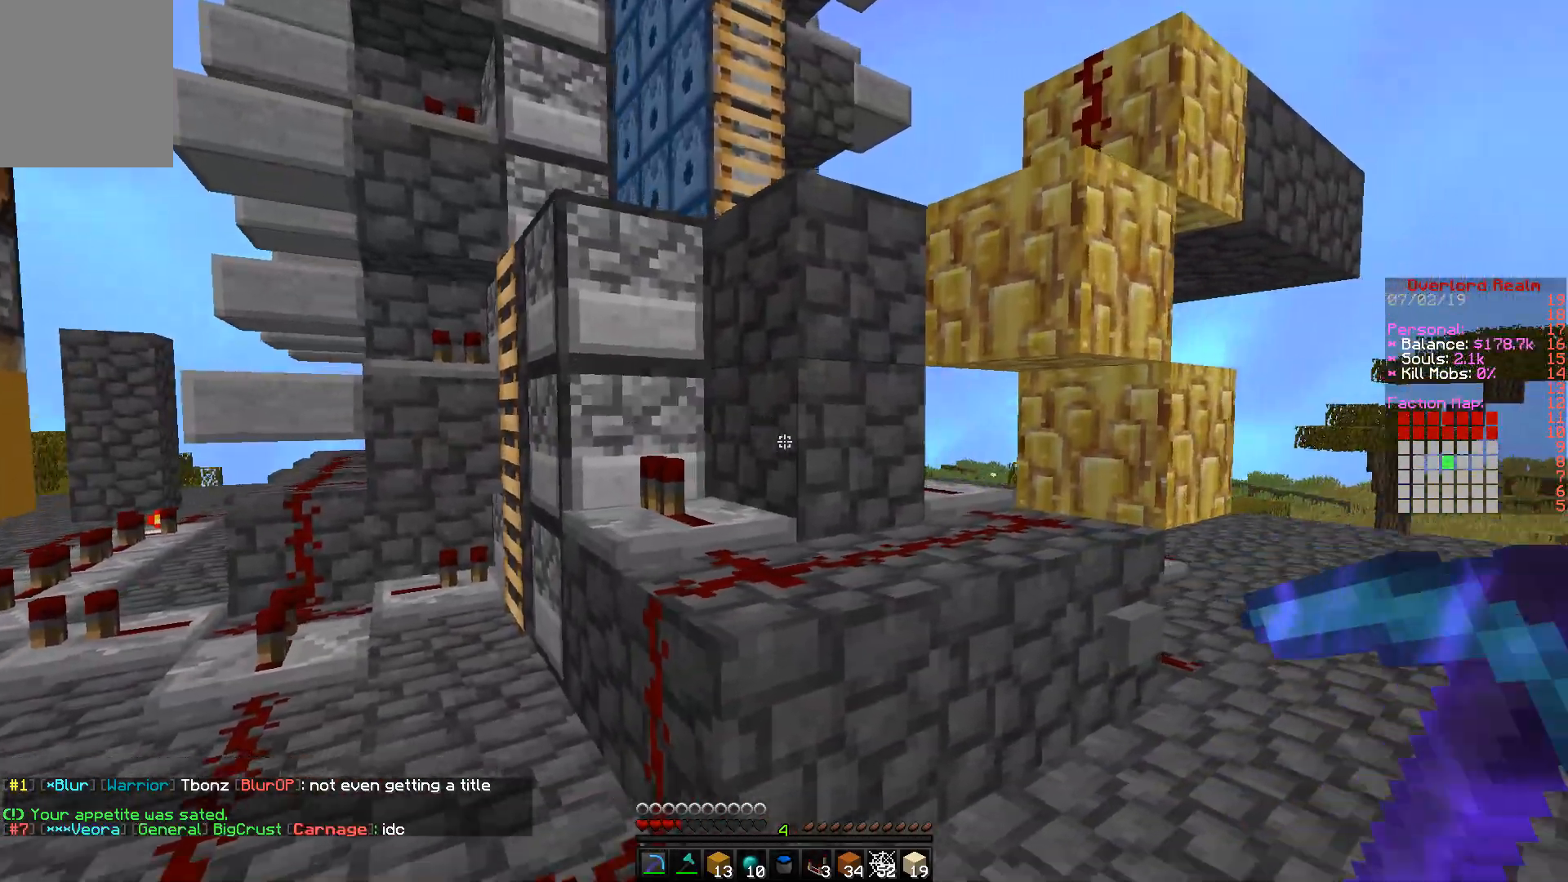
{"keys": ["d", "w"], "mouse": [], "events": [[367, "w", "down"]]}
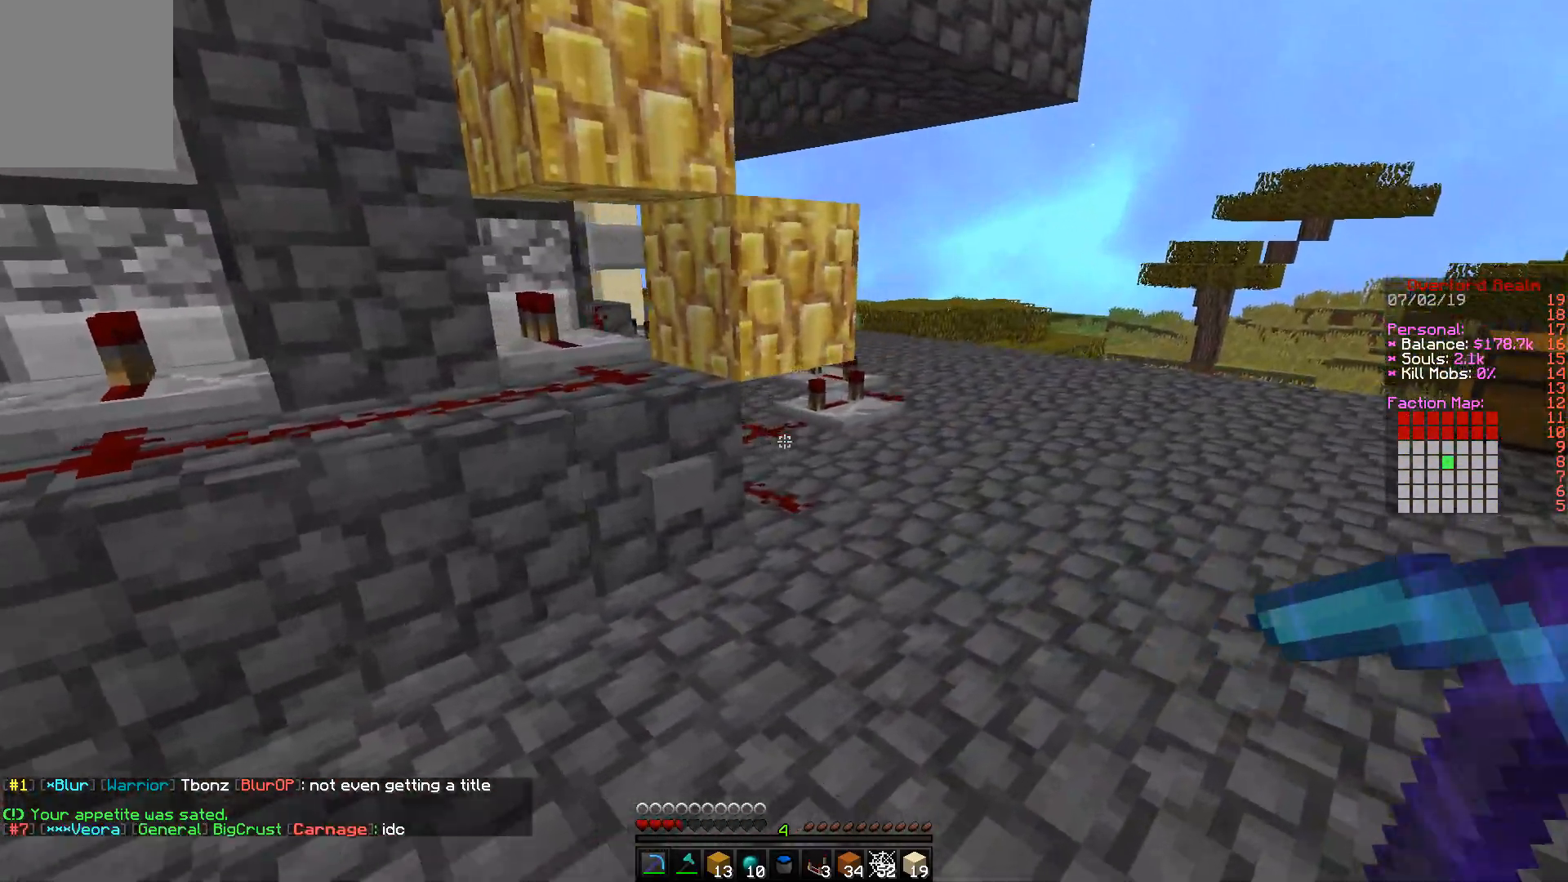
{"keys": ["d", "w"], "mouse": [], "events": []}
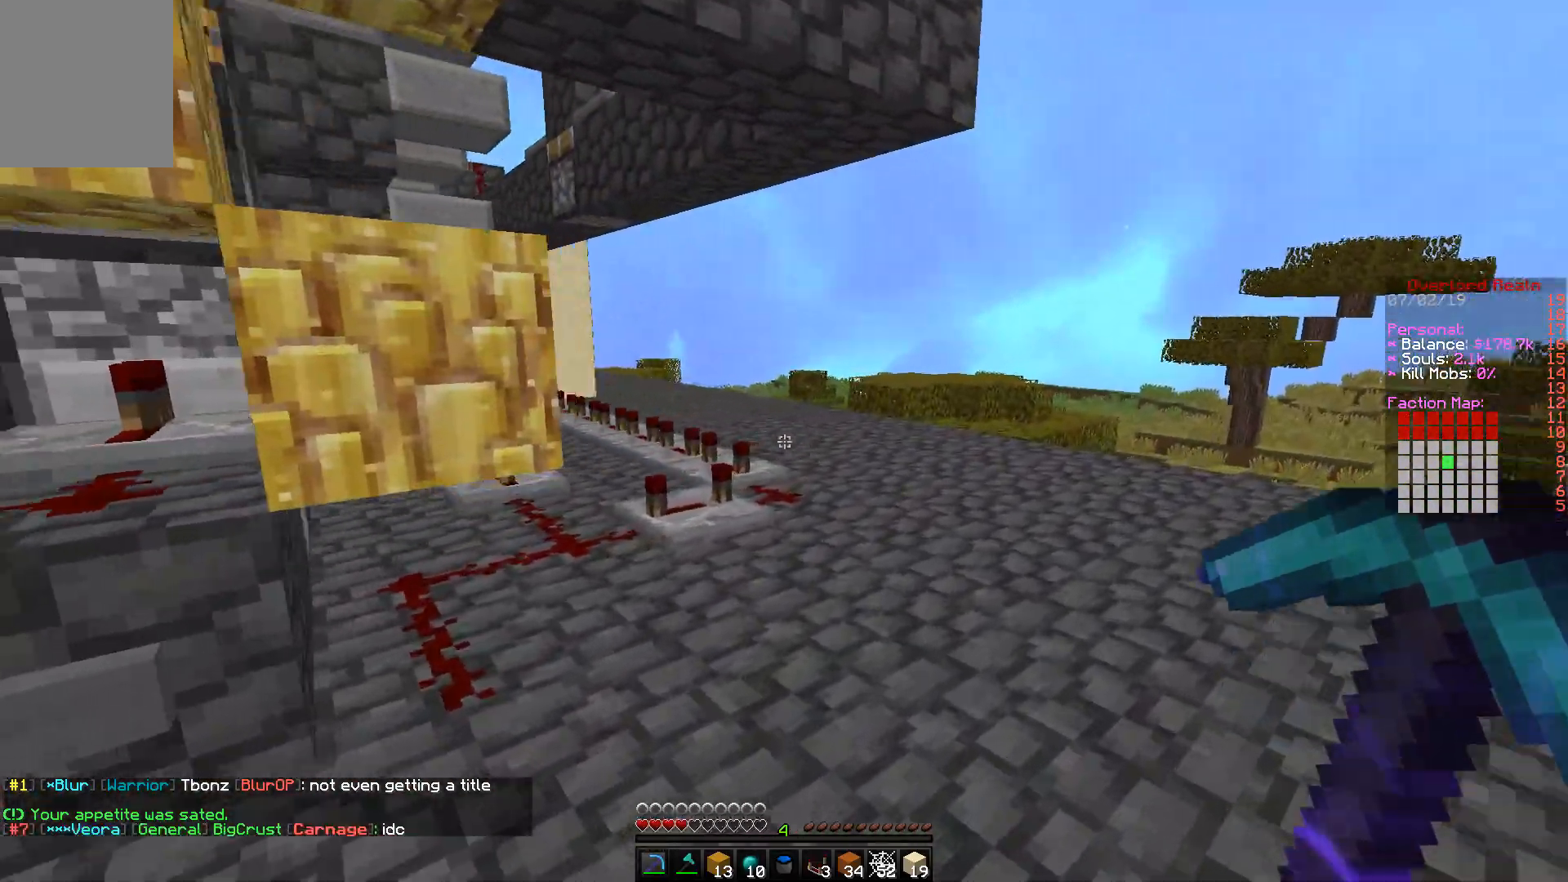
{"keys": [], "mouse": [], "events": [[283, "w", "up"], [317, "d", "up"]]}
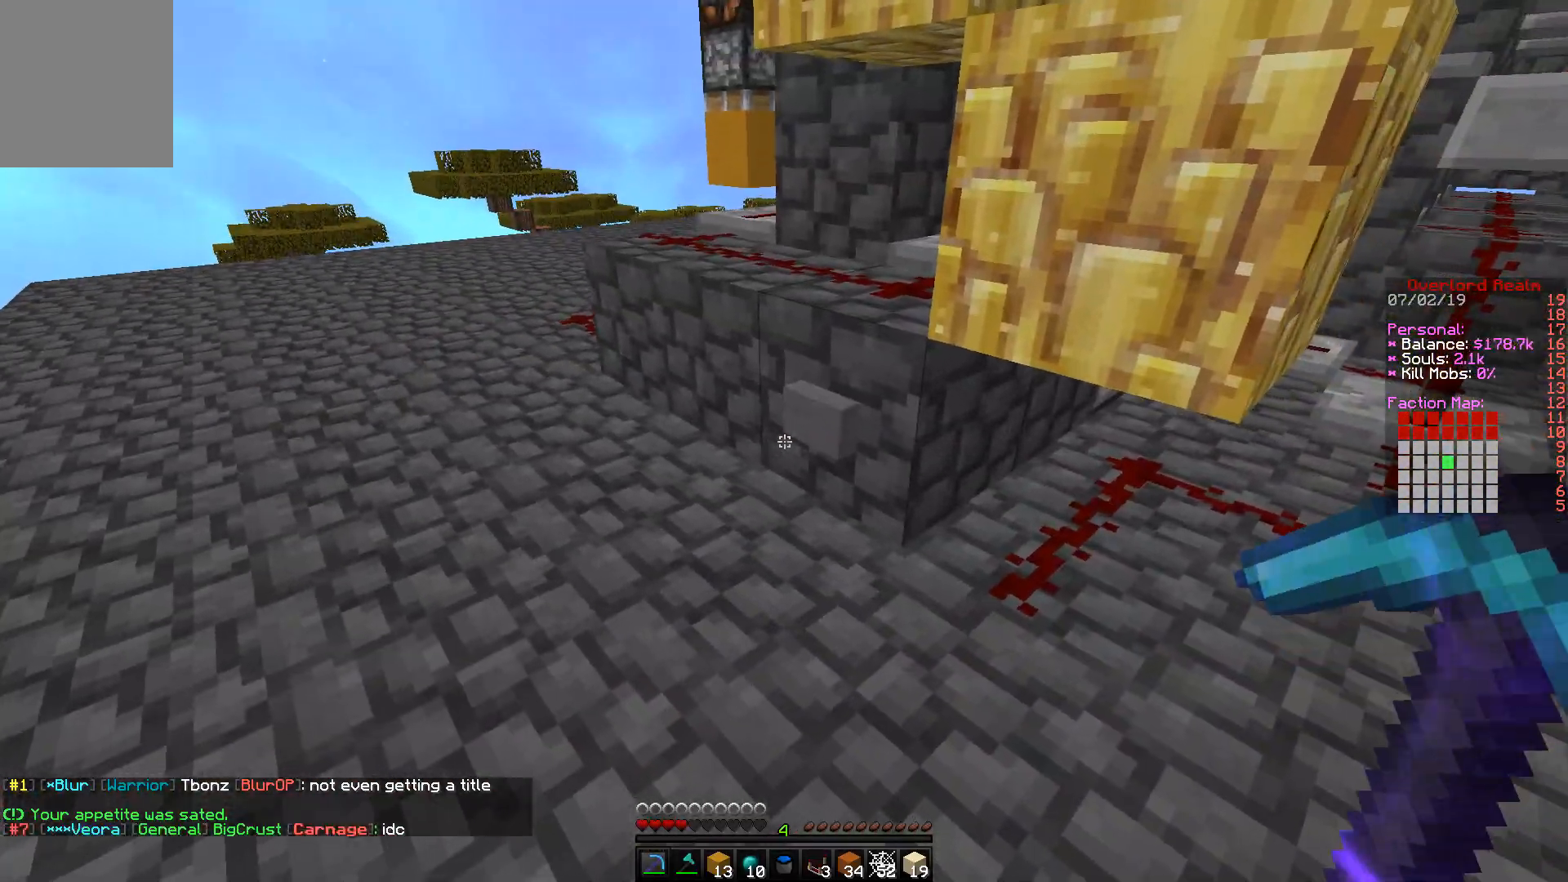
{"keys": ["d"], "mouse": [], "events": [[217, "mouse_right", "down"], [367, "d", "down"], [383, "mouse_right", "up"]]}
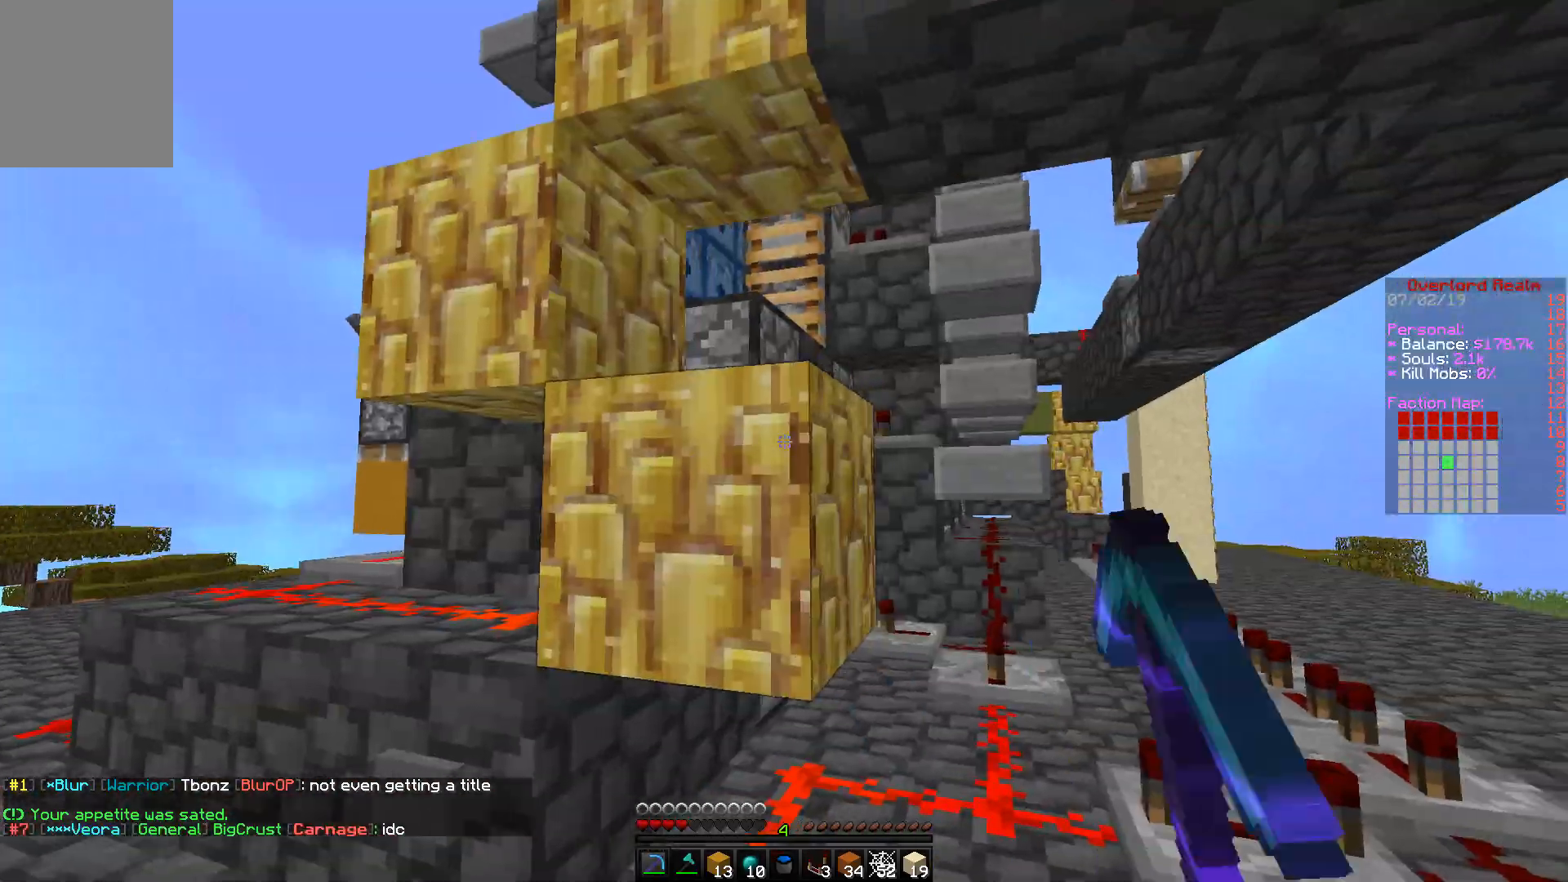
{"keys": ["d"], "mouse": [], "events": []}
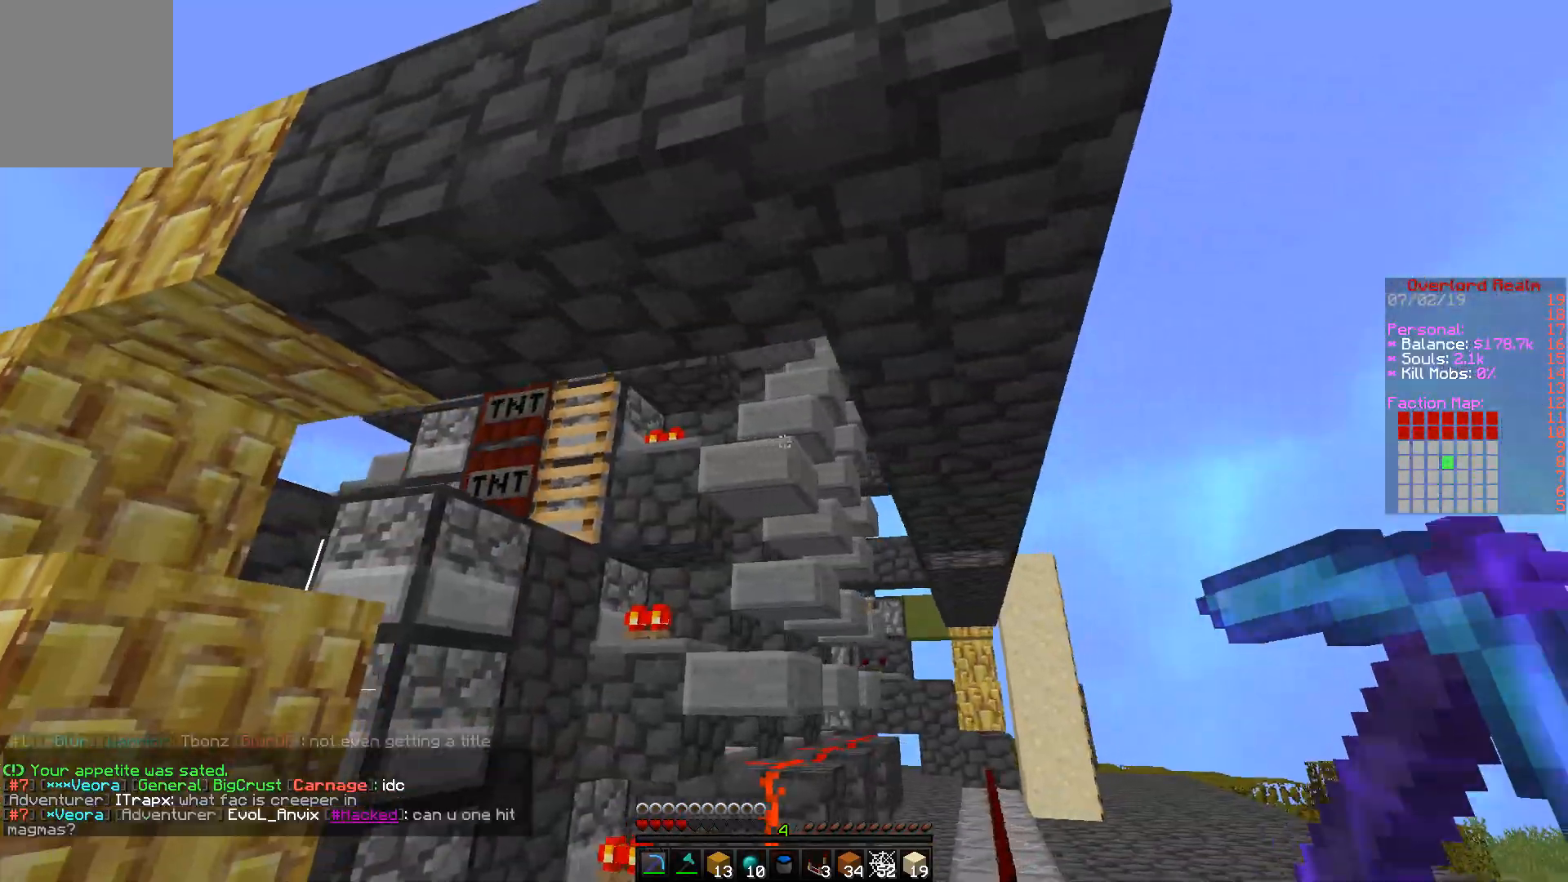
{"keys": ["d"], "mouse": [], "events": []}
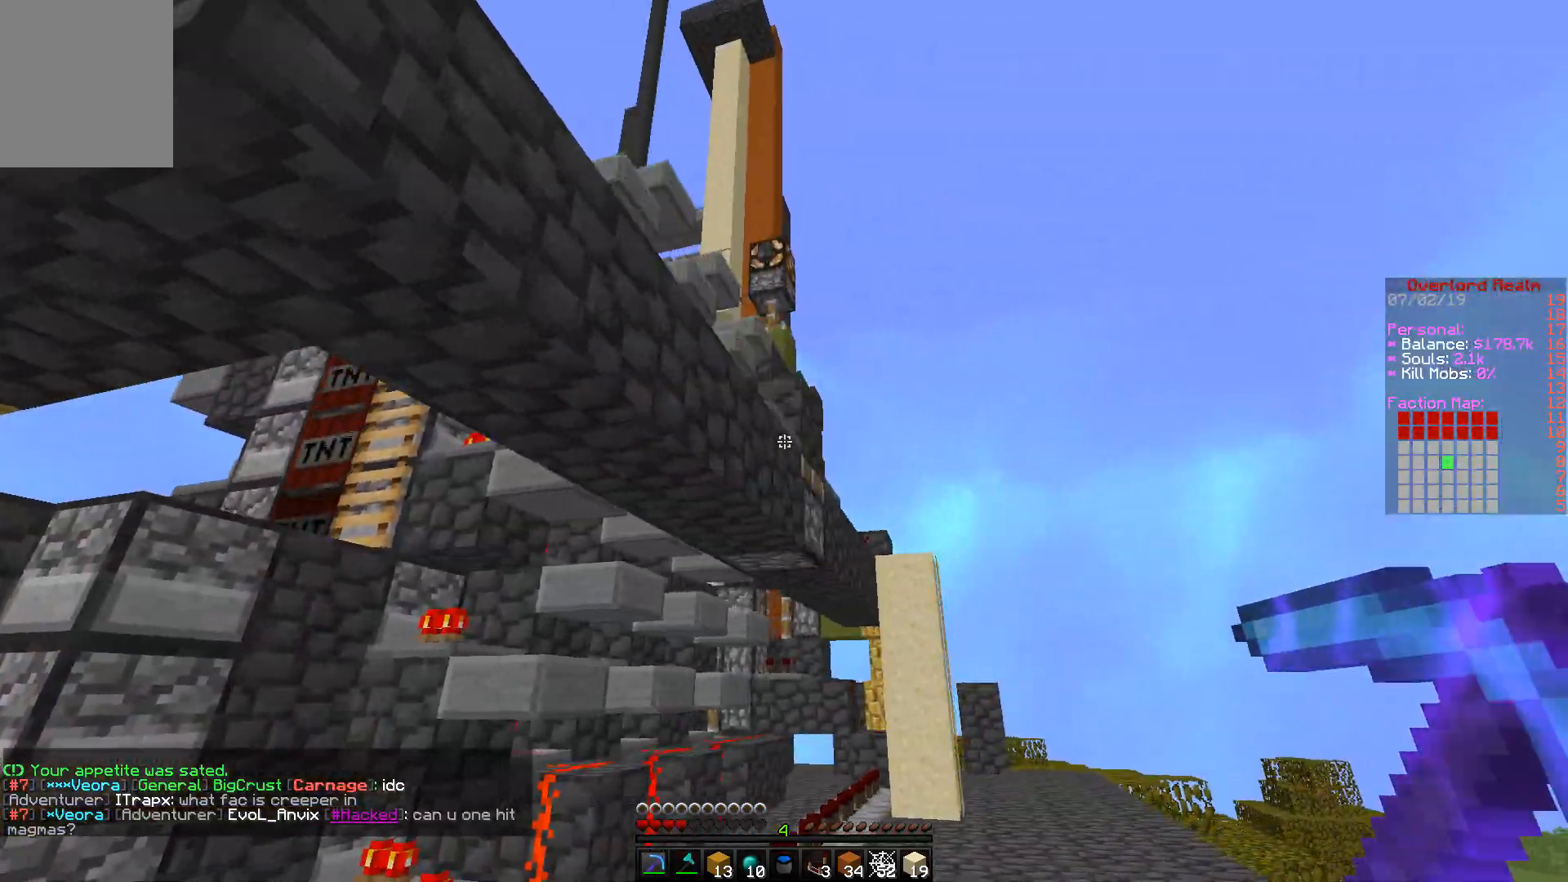
{"keys": ["d", "w"], "mouse": [], "events": [[150, "w", "down"]]}
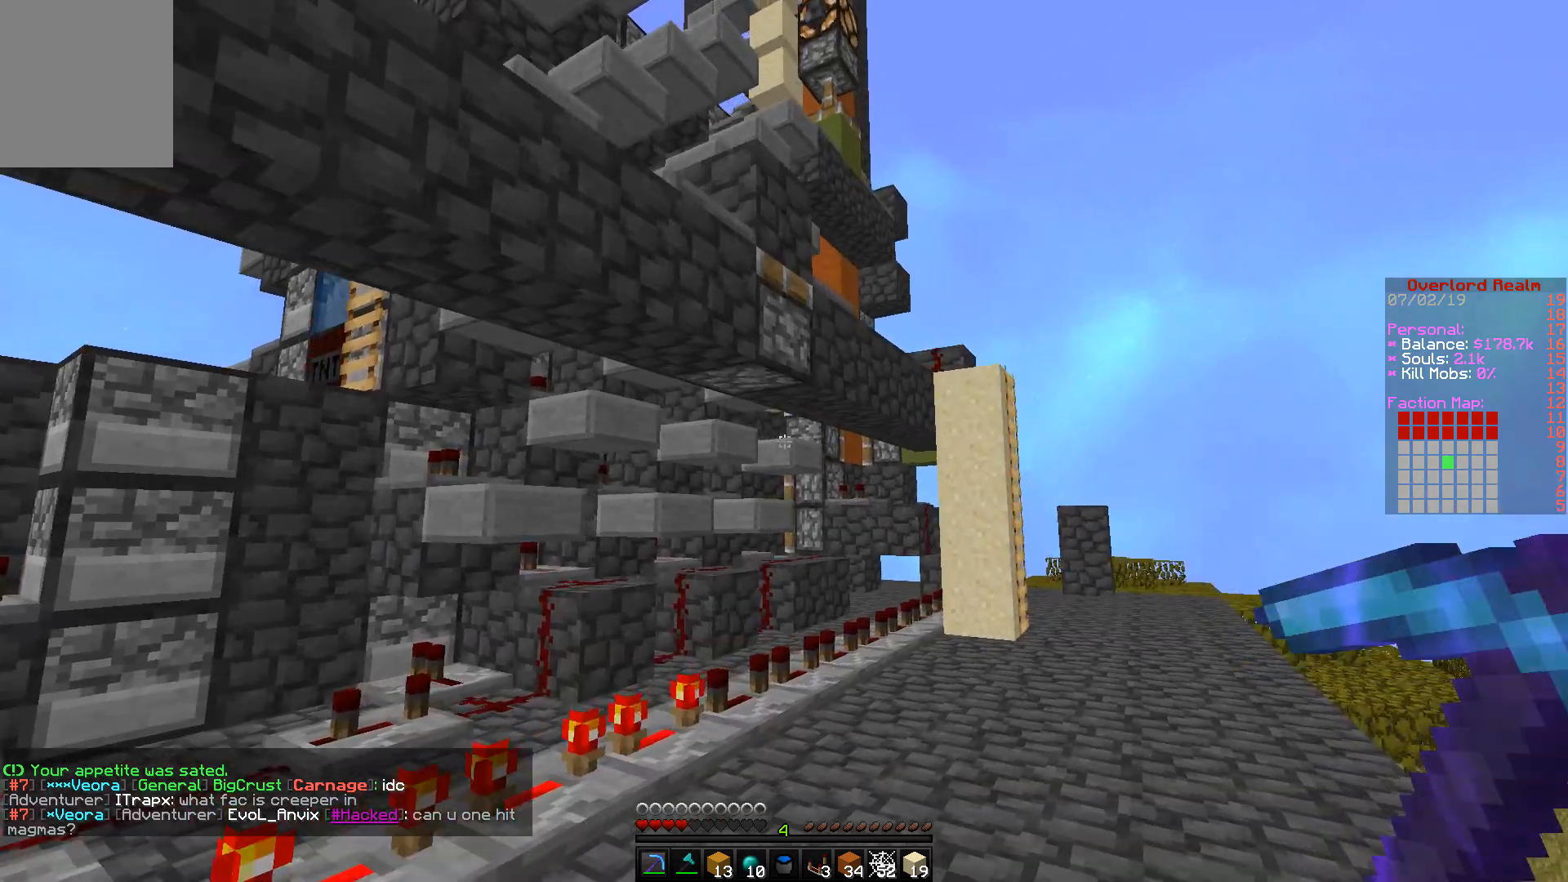
{"keys": ["d", "w"], "mouse": [], "events": []}
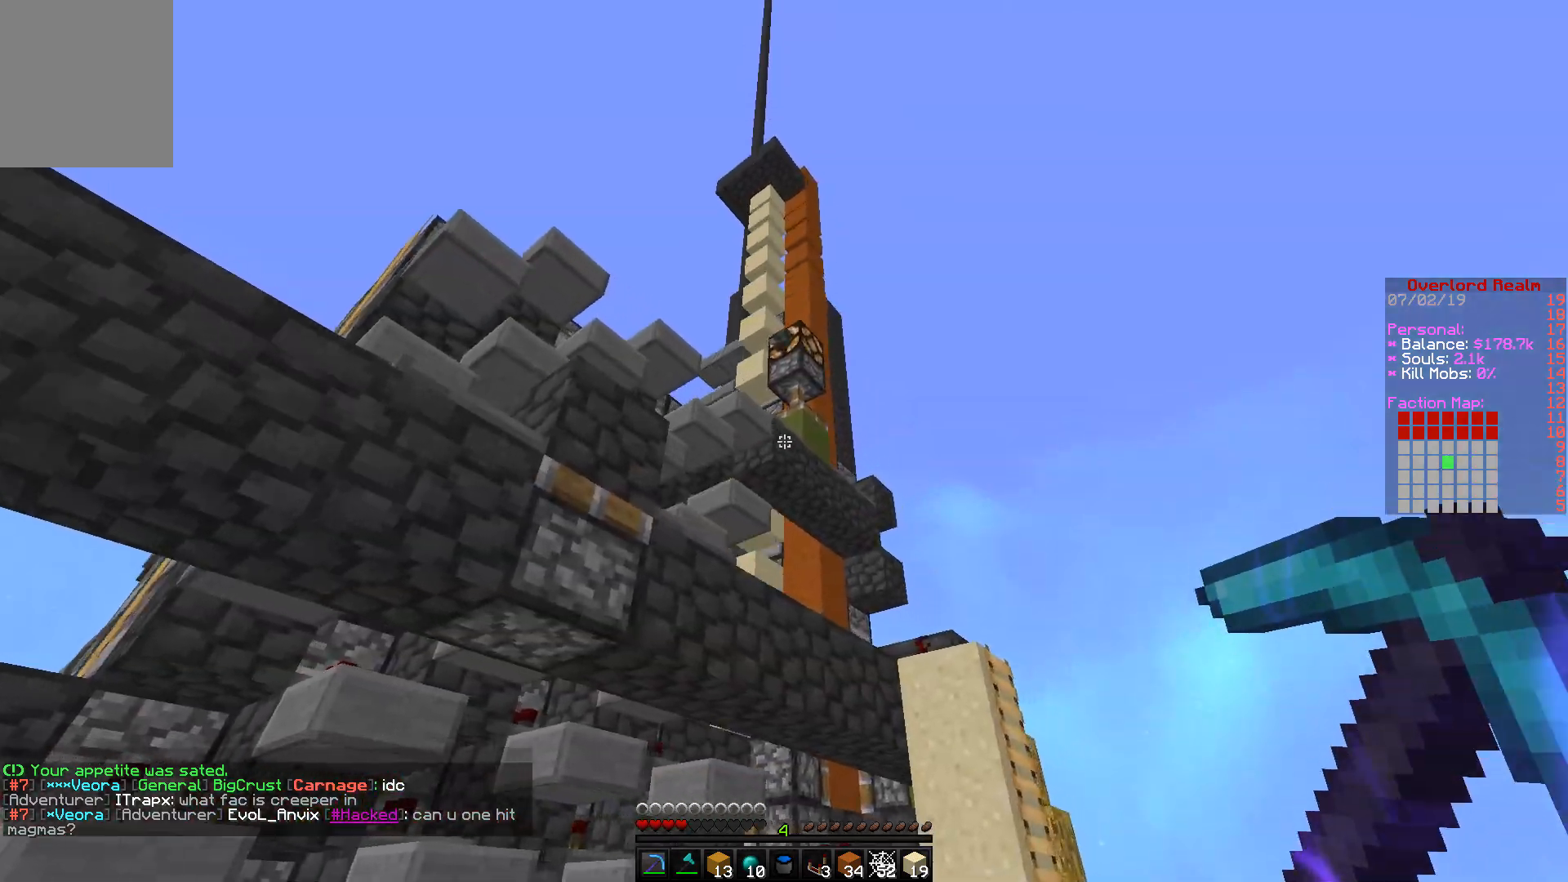
{"keys": [], "mouse": [], "events": [[133, "w", "up"], [183, "d", "up"]]}
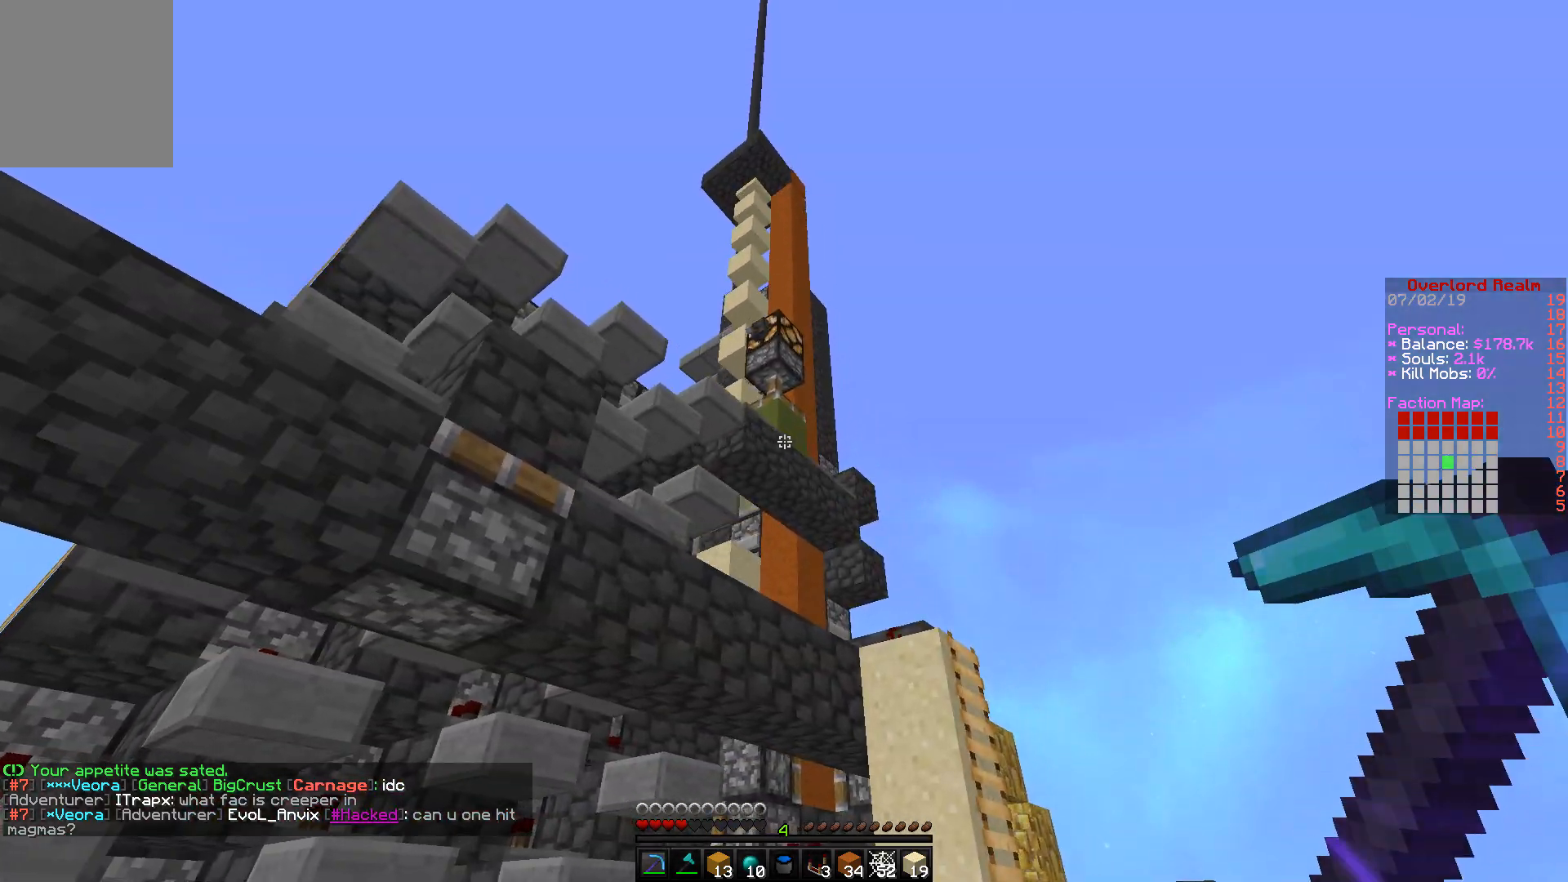
{"keys": [], "mouse": [], "events": []}
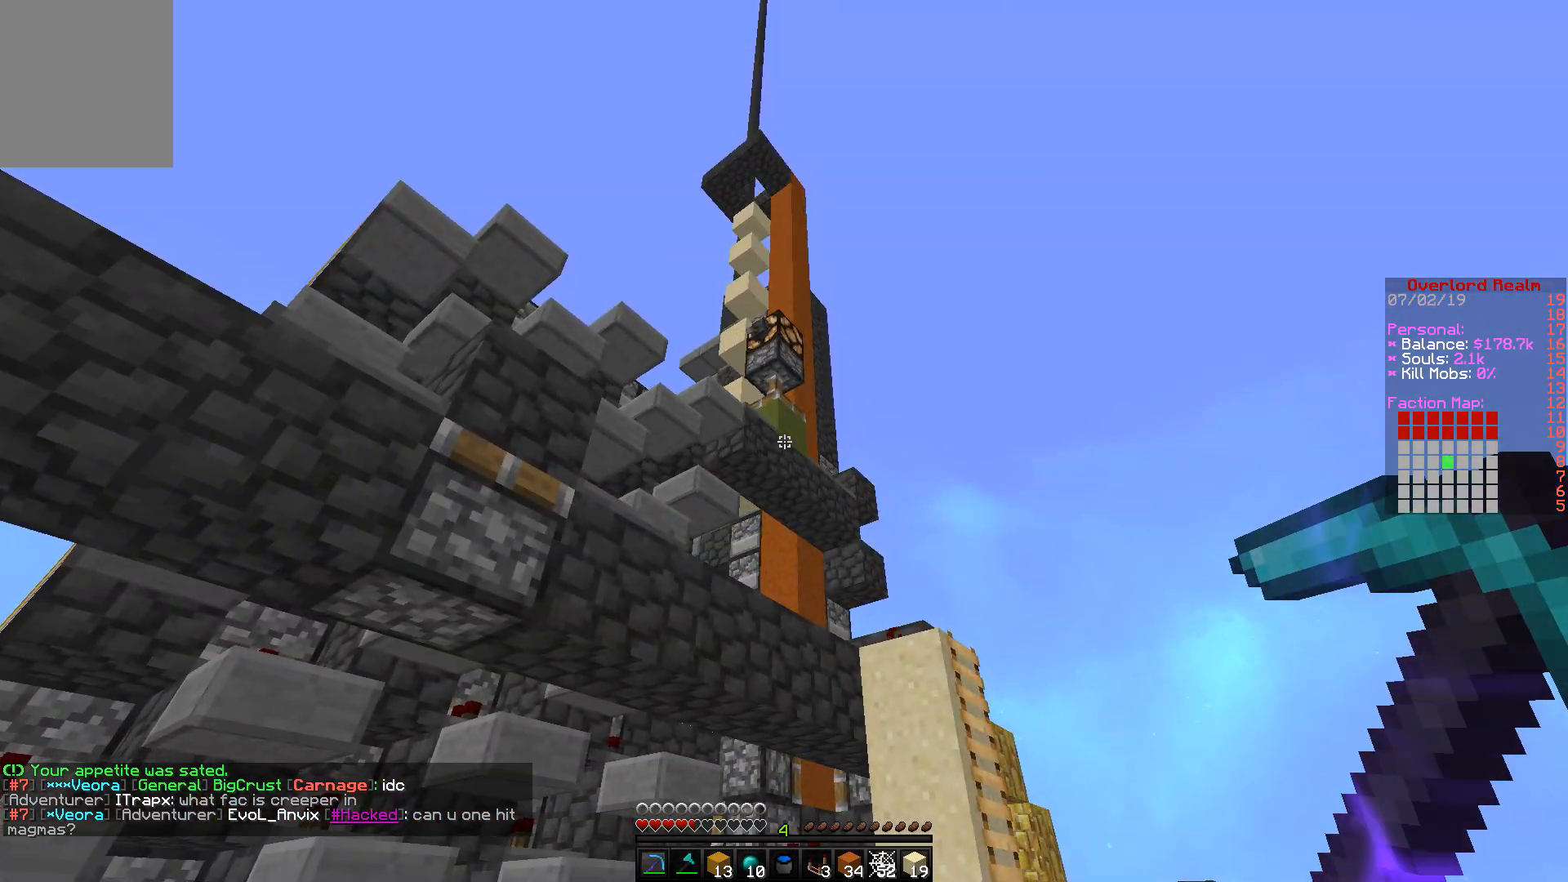
{"keys": [], "mouse": [], "events": []}
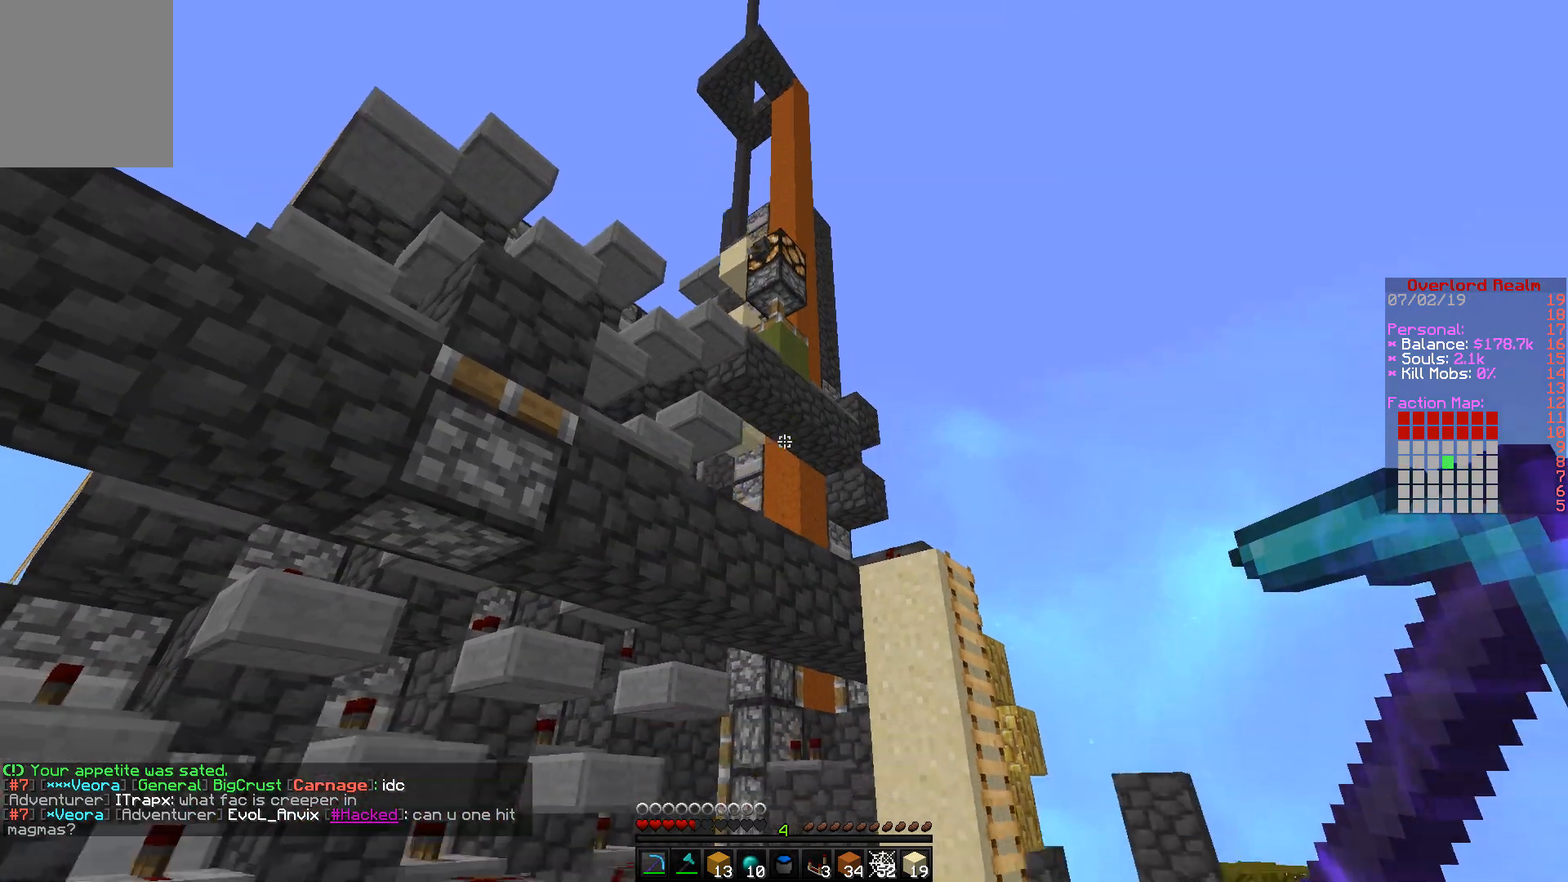
{"keys": ["w"], "mouse": [], "events": [[367, "w", "down"]]}
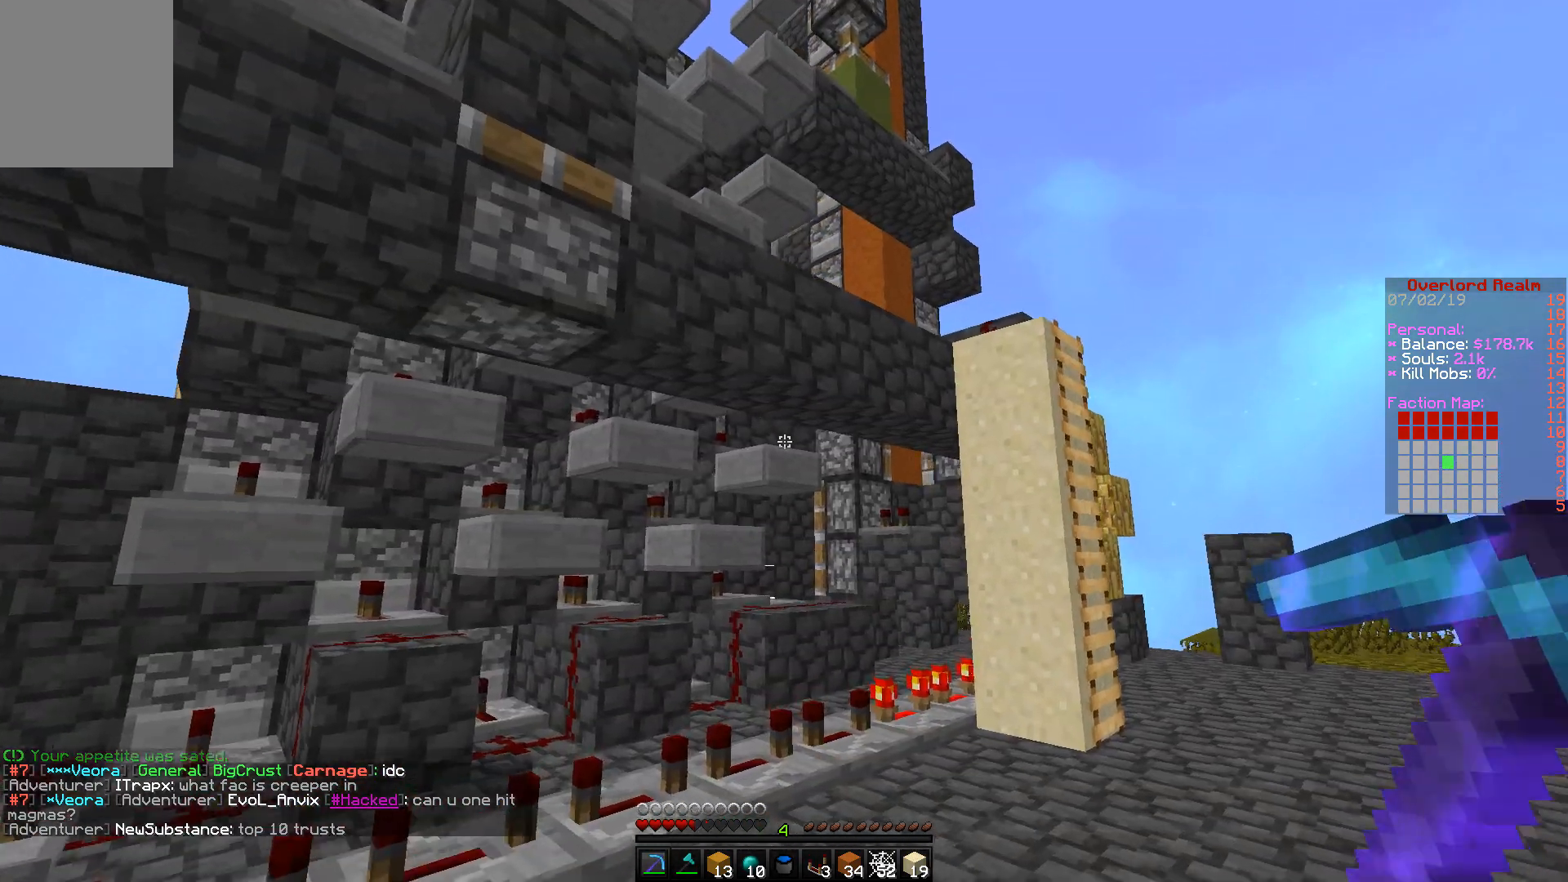
{"keys": ["d", "w"], "mouse": [], "events": [[167, "d", "down"]]}
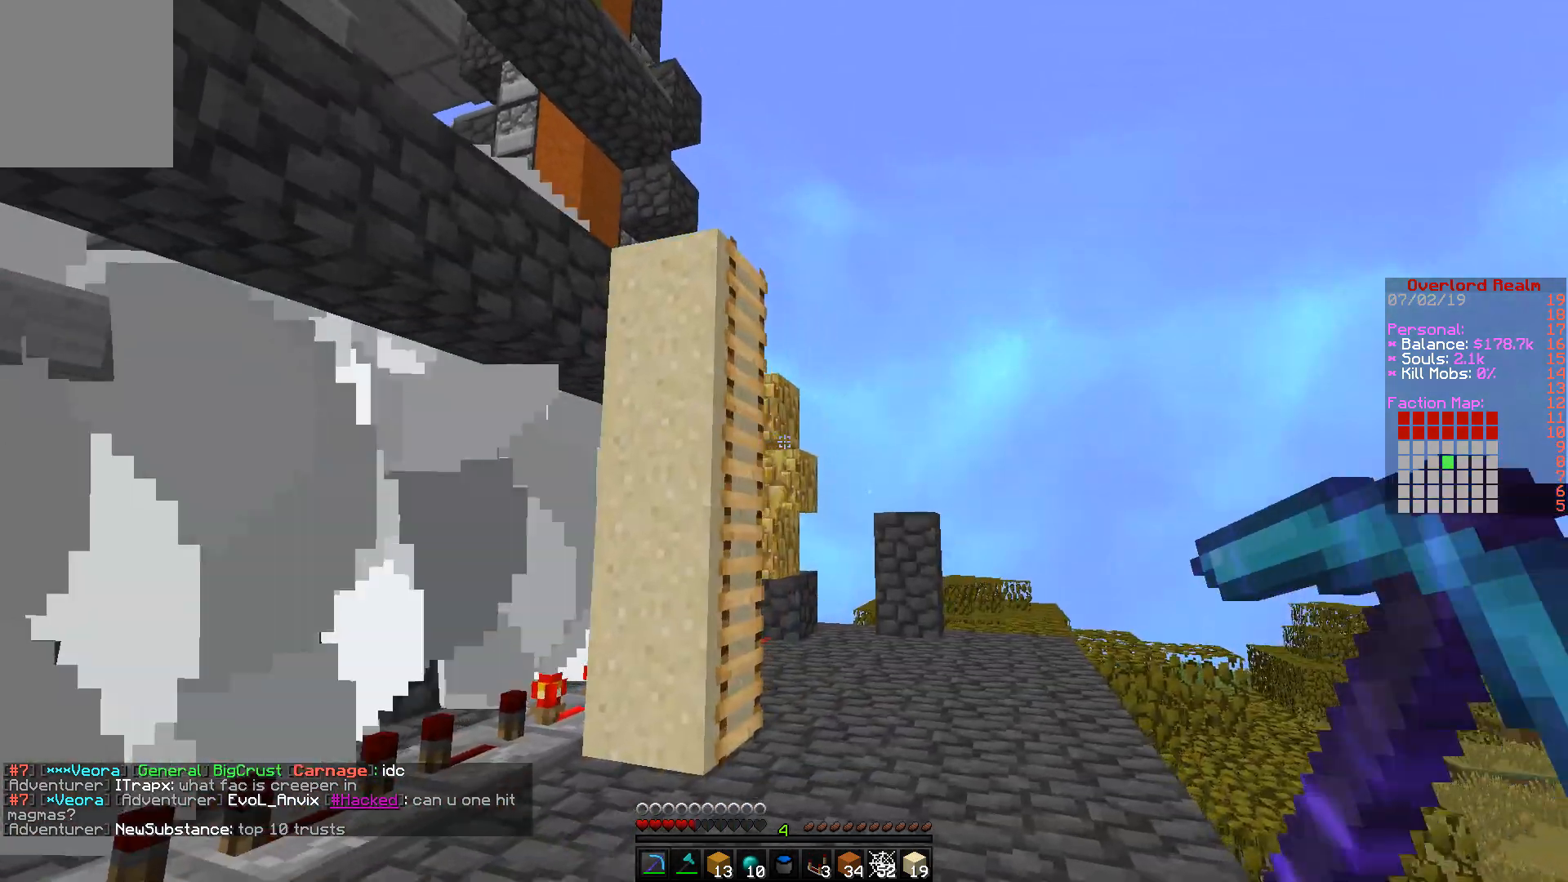
{"keys": ["a"], "mouse": [], "events": [[233, "d", "up"], [233, "w", "up"], [483, "a", "down"]]}
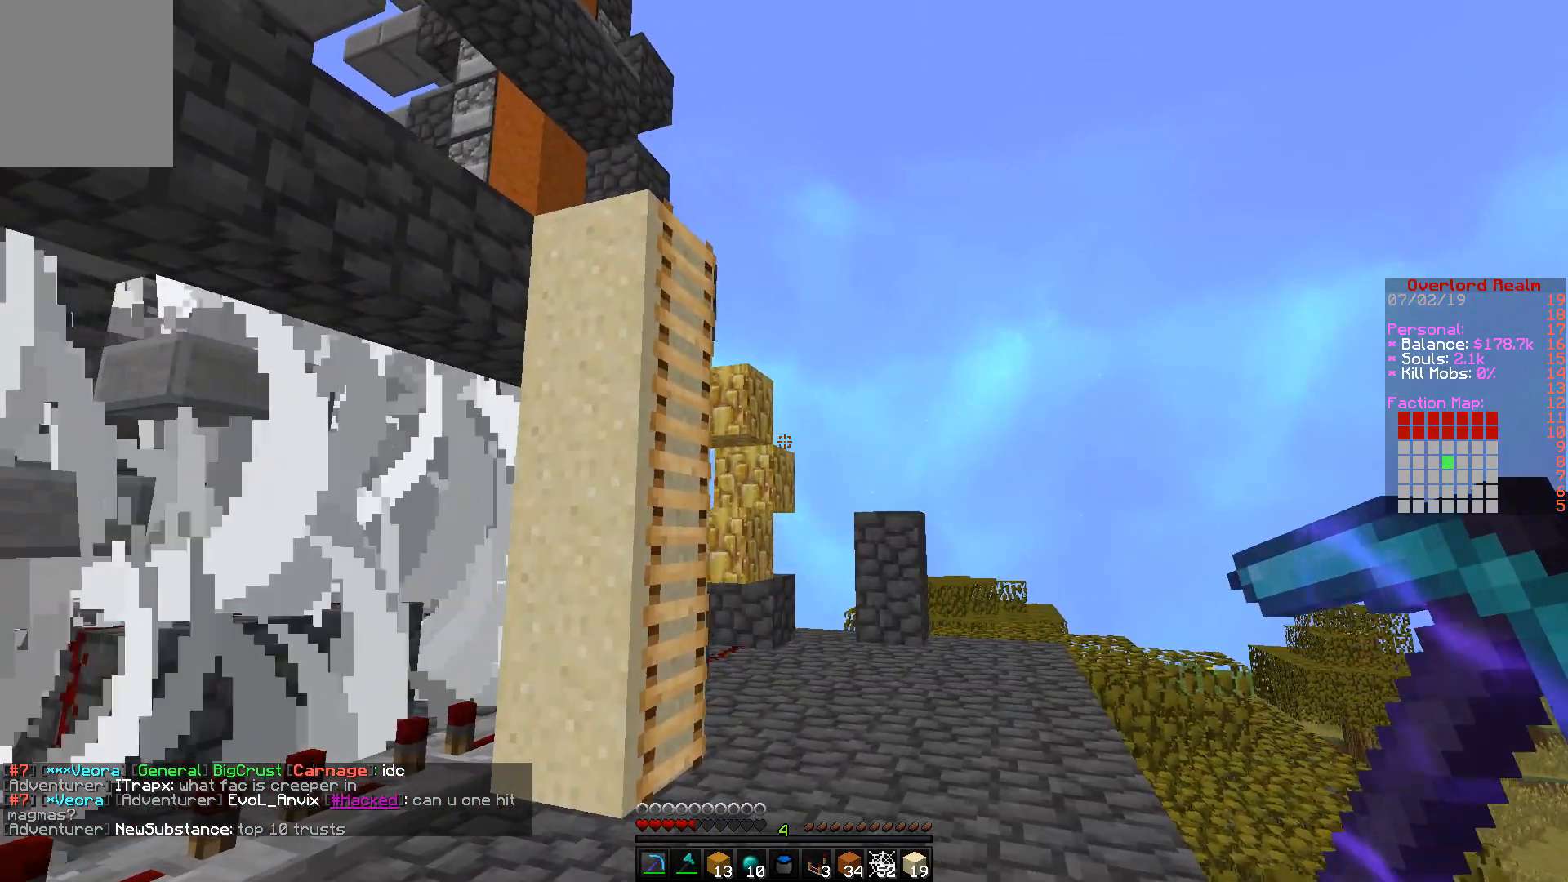
{"keys": ["a", "s"], "mouse": [], "events": [[217, "s", "down"]]}
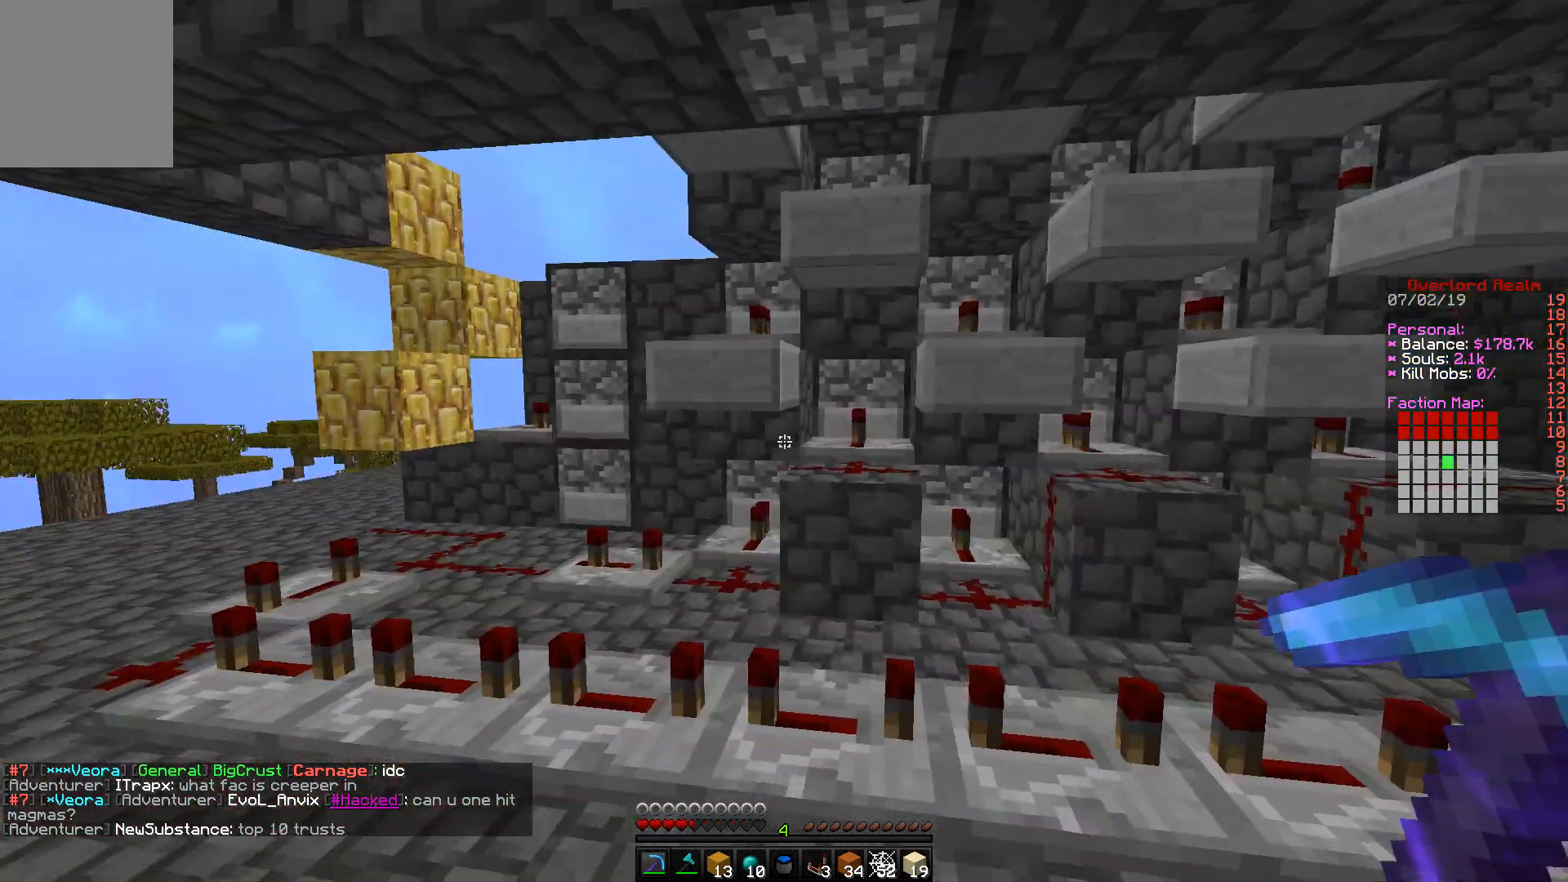
{"keys": ["a", "w"], "mouse": [], "events": [[17, "s", "up"], [67, "w", "down"]]}